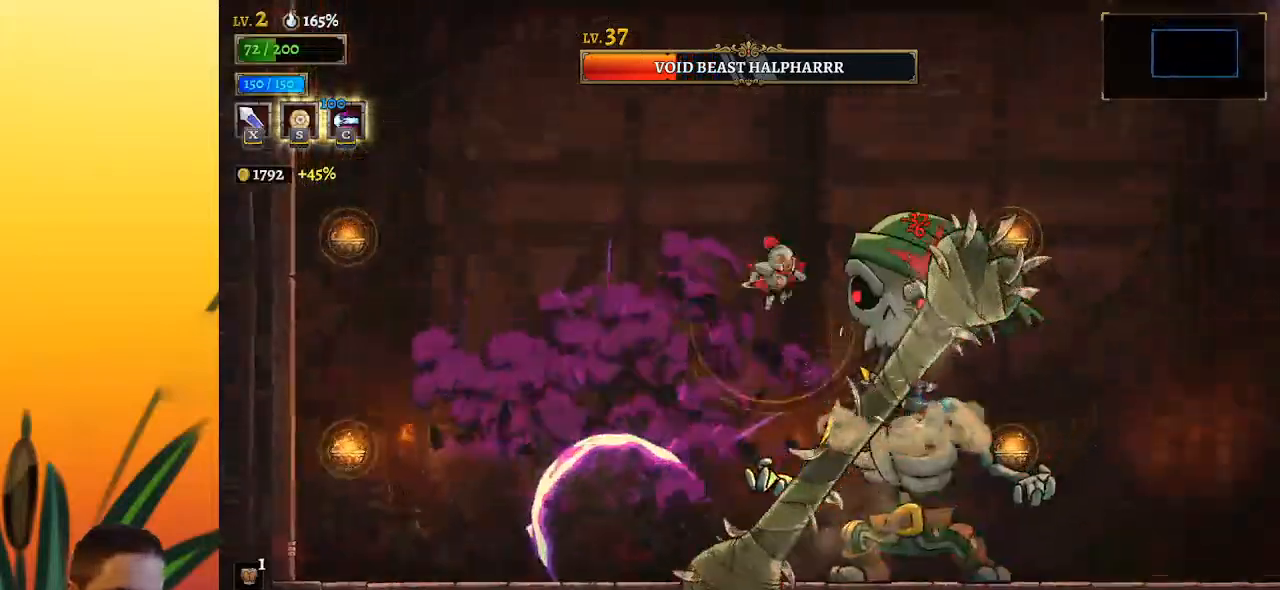
Gameplay with keyboard; each line is a JSON object with the keys held at the frame after it. "events" lists presses ("down") and releases ("up") of "a", "c", "d", "down", "left", "right", "s", "up", "x" and "z" between this image and that frame as [ms after this image, input, new state], when the widget could be followed in between. No other keys are recorded. Mouse input is not recorded.
{"keys": [], "events": [[167, "x", "down"], [317, "x", "up"]]}
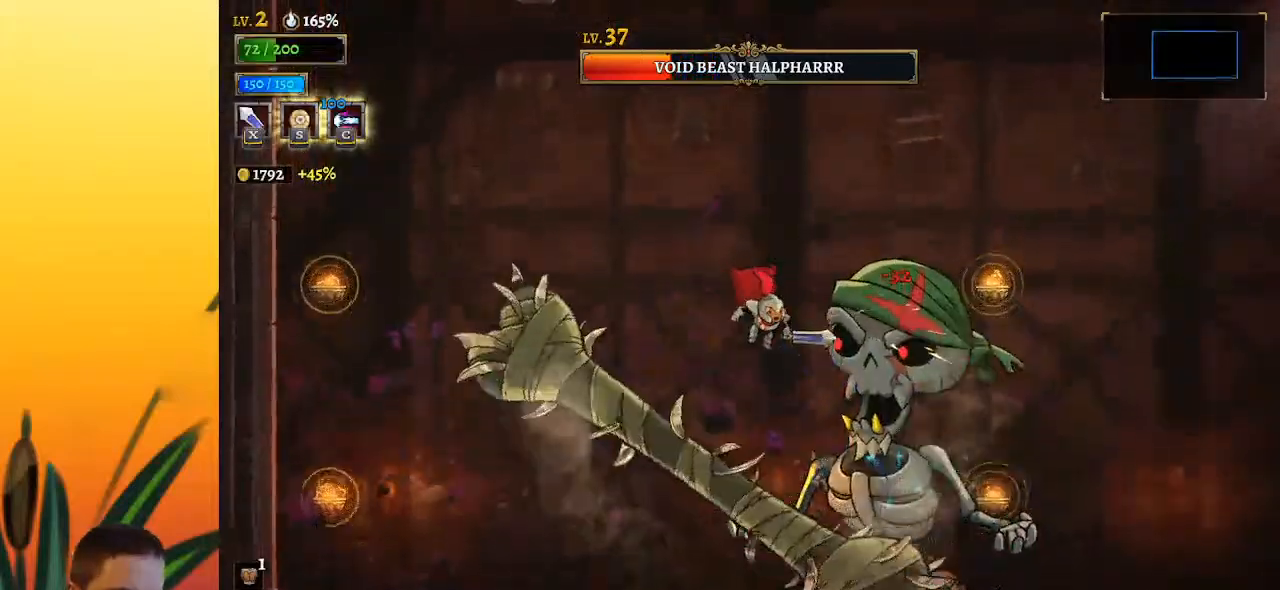
{"keys": [], "events": [[150, "x", "down"], [283, "x", "up"]]}
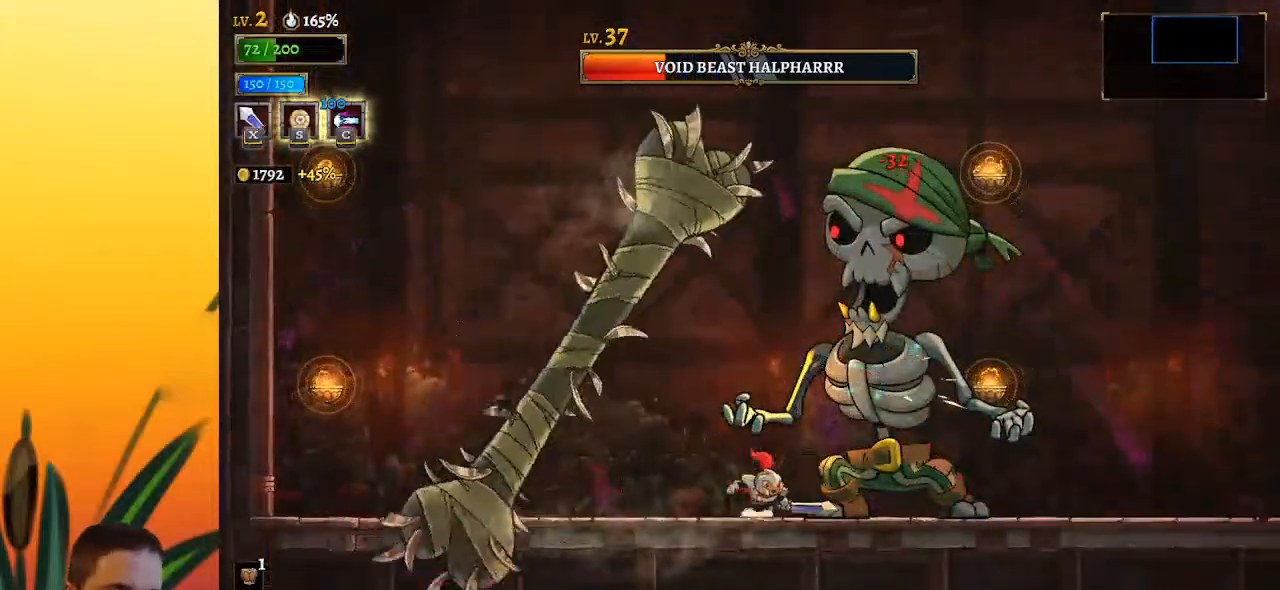
{"keys": [], "events": [[117, "x", "down"], [250, "x", "up"]]}
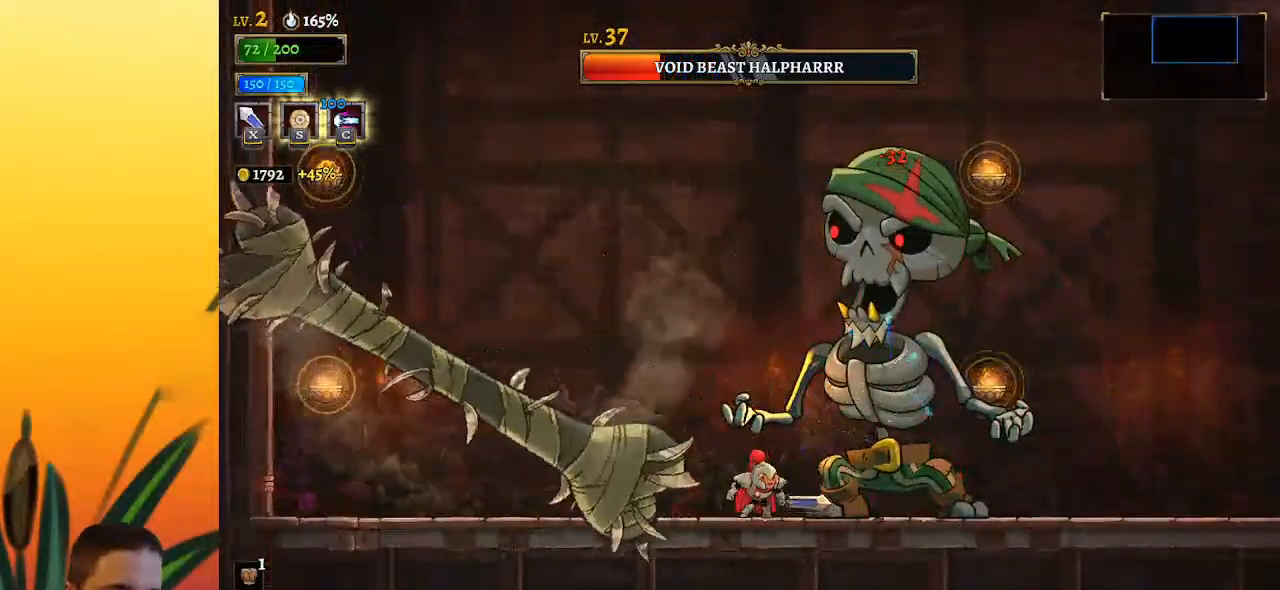
{"keys": ["right"], "events": [[33, "x", "down"], [183, "x", "up"], [217, "left", "down"], [467, "left", "up"], [467, "right", "down"]]}
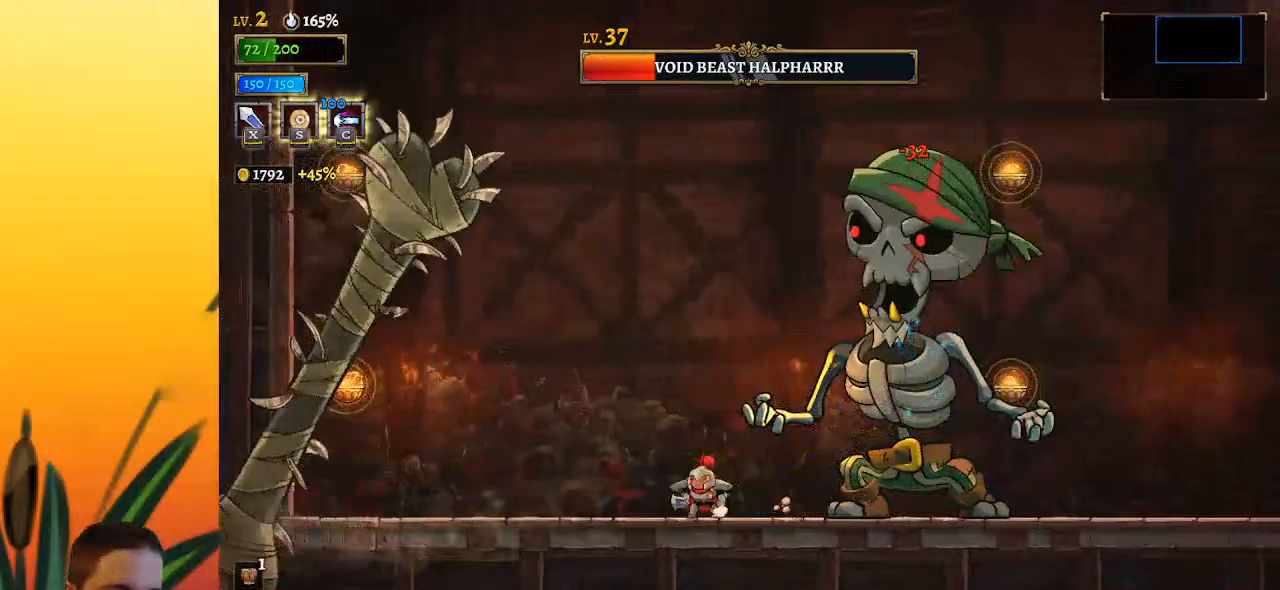
{"keys": ["x"], "events": [[67, "x", "down"], [117, "x", "up"], [167, "right", "up"], [483, "x", "down"]]}
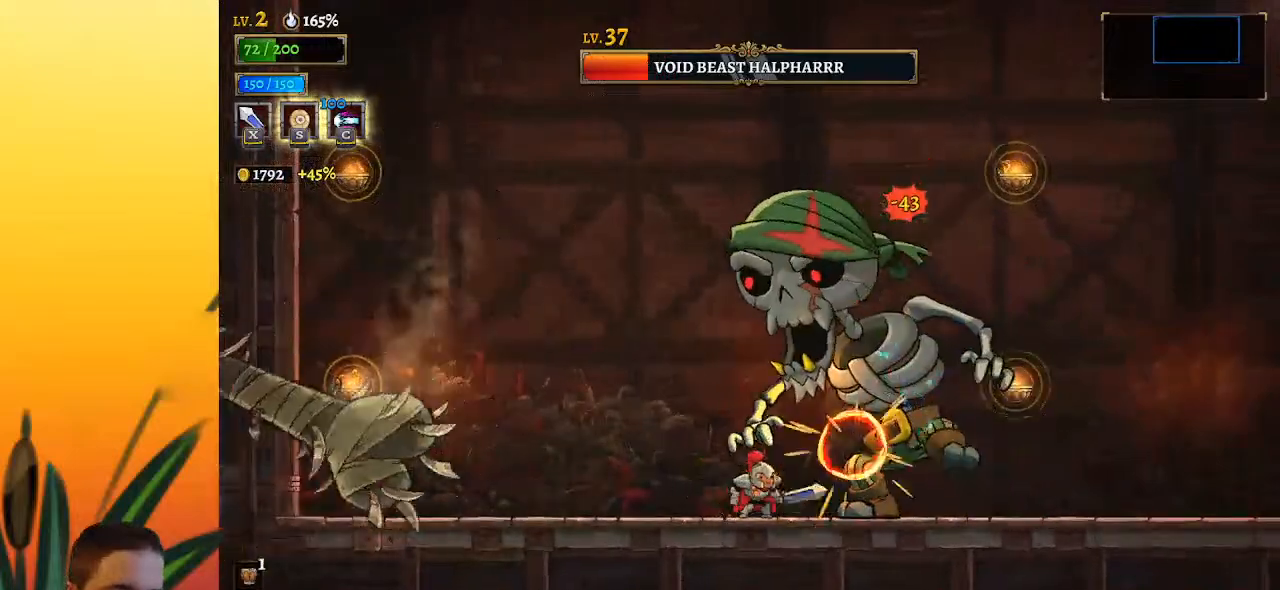
{"keys": ["right", "x"], "events": [[83, "x", "up"], [233, "left", "down"], [417, "left", "up"], [417, "right", "down"], [467, "x", "down"]]}
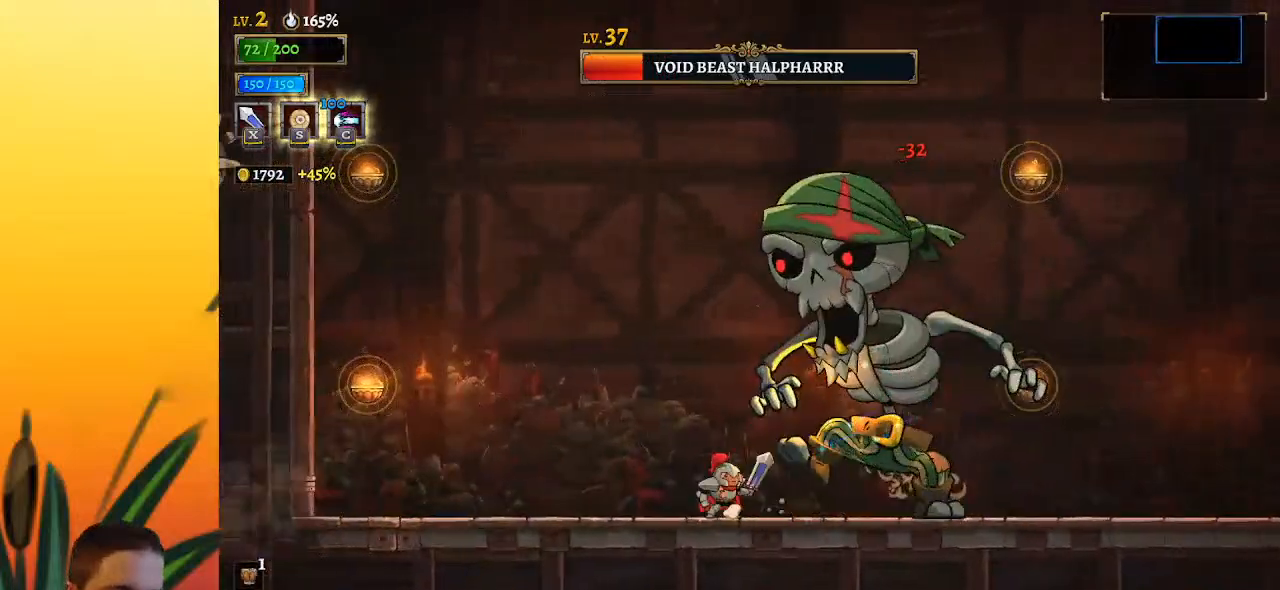
{"keys": ["right", "x"], "events": [[17, "x", "up"], [67, "left", "down"], [67, "right", "up"], [300, "left", "up"], [350, "right", "down"], [433, "x", "down"]]}
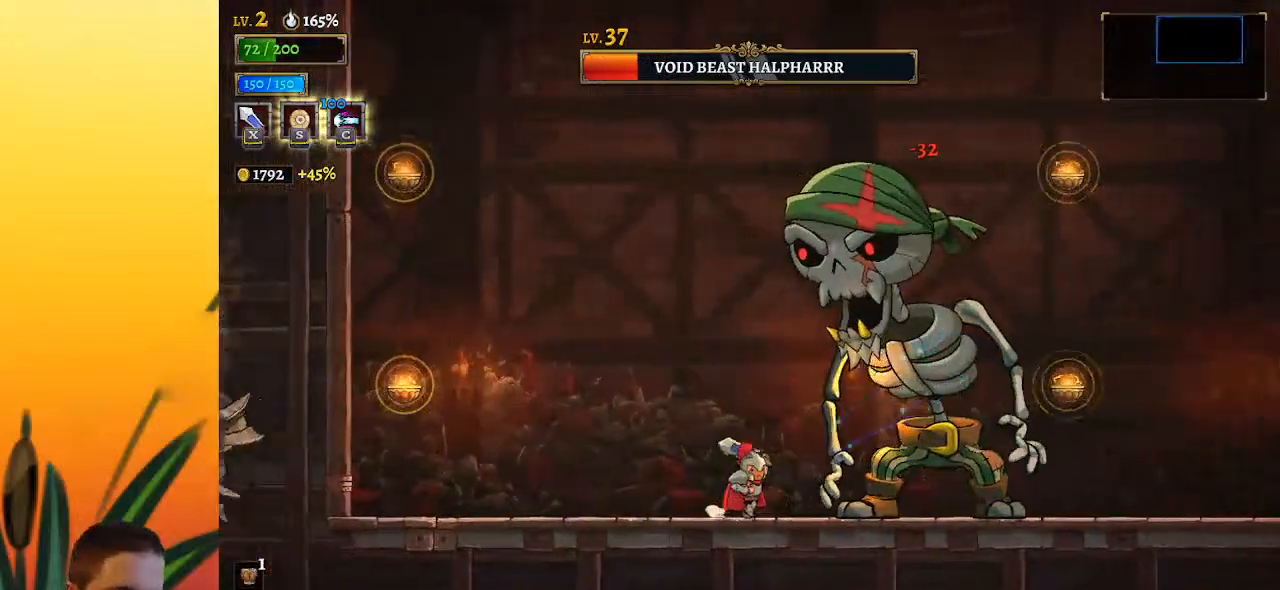
{"keys": [], "events": [[33, "x", "up"], [83, "right", "up"], [350, "x", "down"], [500, "x", "up"]]}
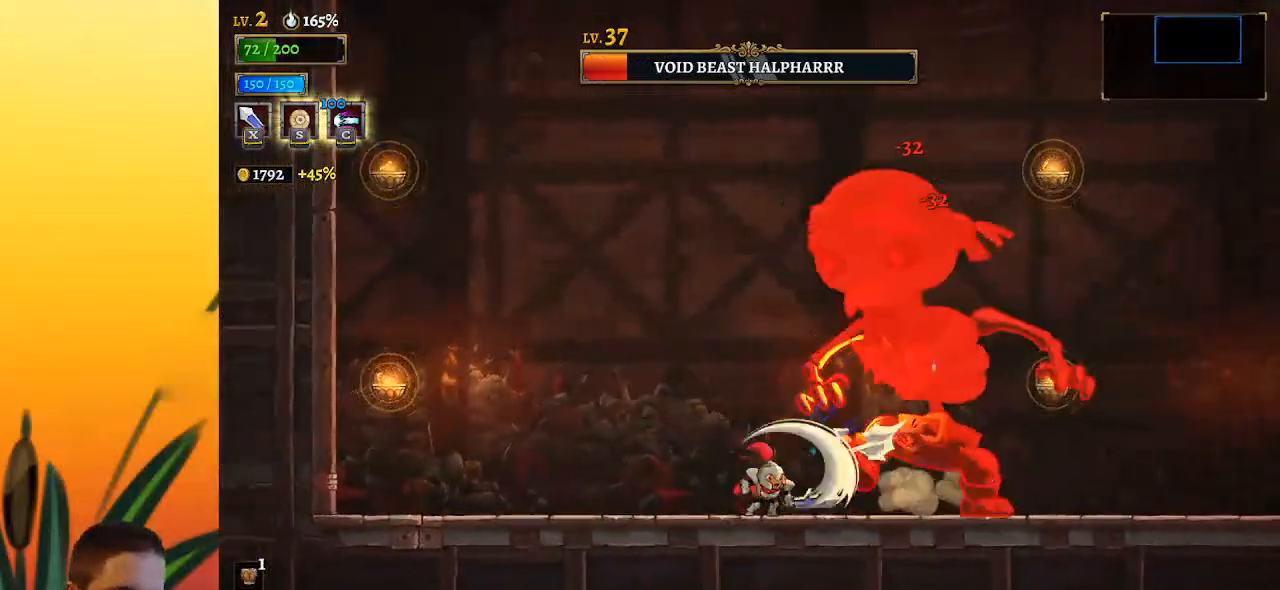
{"keys": ["right"], "events": [[333, "x", "down"], [417, "right", "down"], [467, "x", "up"]]}
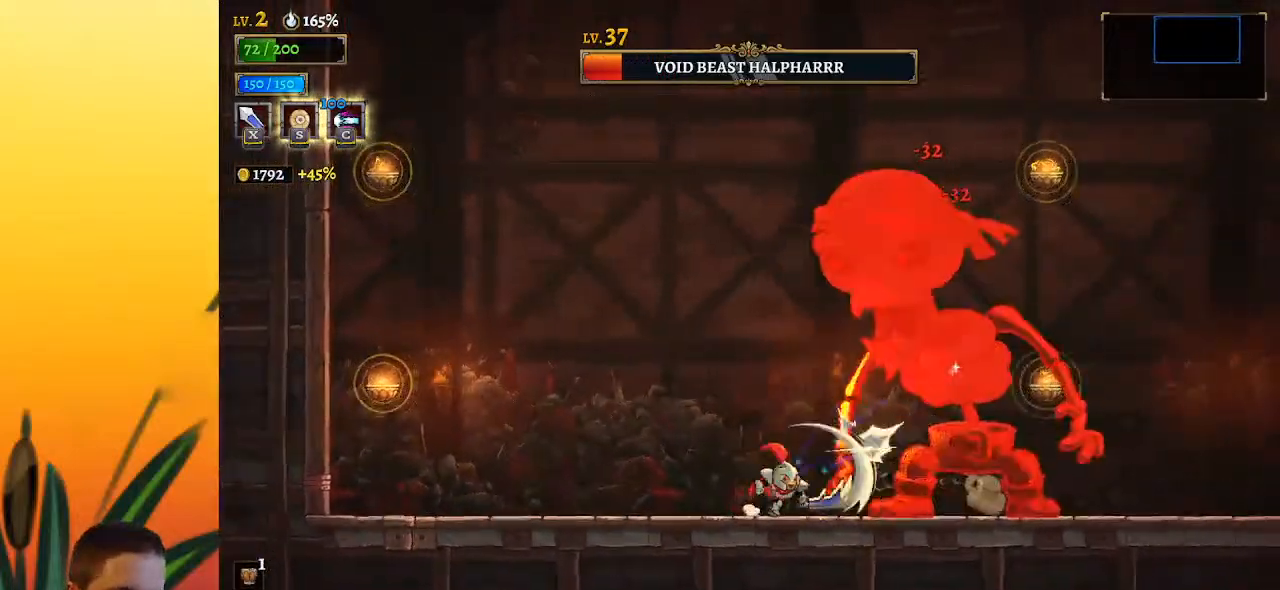
{"keys": [], "events": [[17, "right", "up"], [250, "x", "down"], [383, "x", "up"]]}
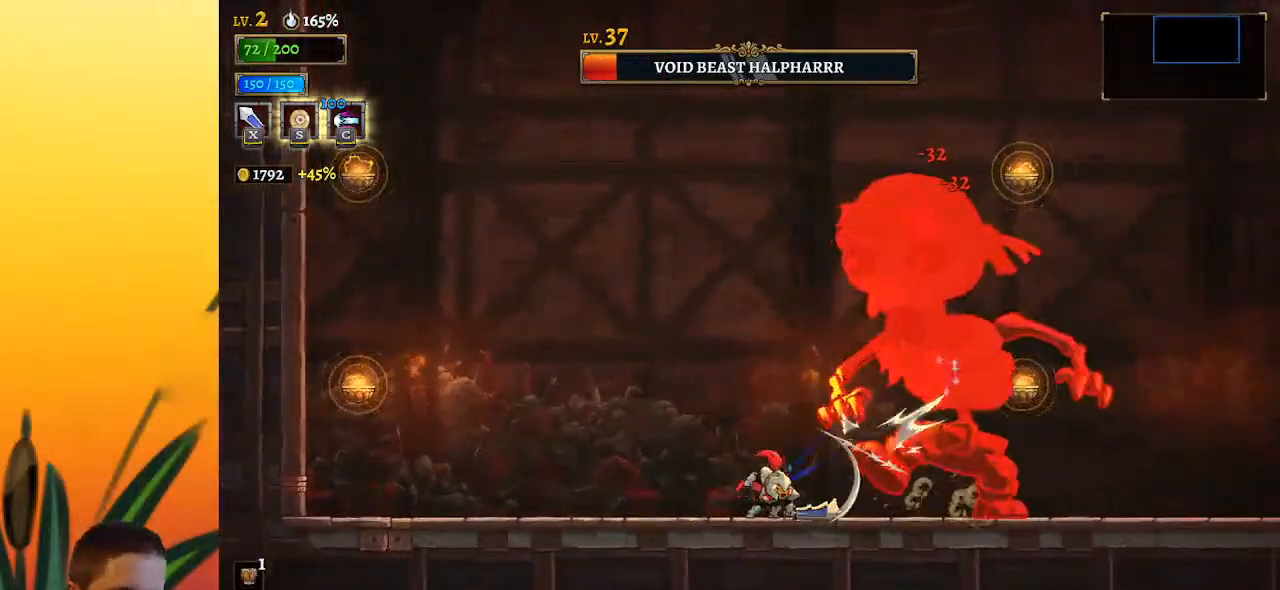
{"keys": [], "events": [[117, "right", "down"], [217, "right", "up"], [267, "x", "down"], [367, "x", "up"]]}
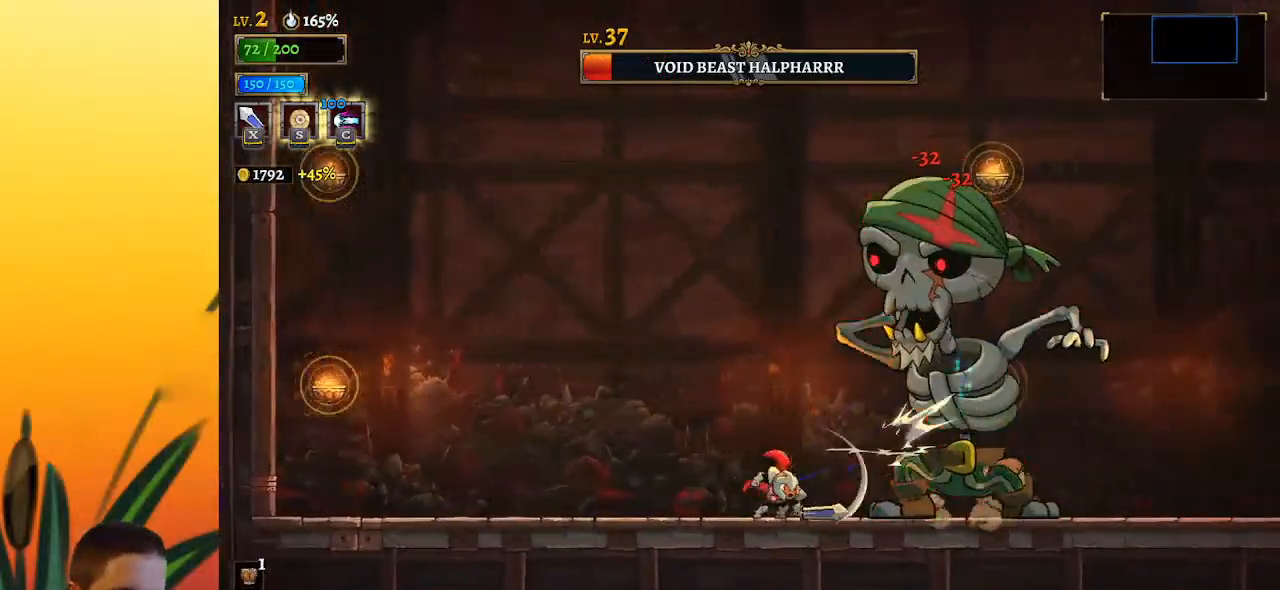
{"keys": [], "events": [[183, "x", "down"], [233, "right", "down"], [283, "x", "up"], [317, "right", "up"]]}
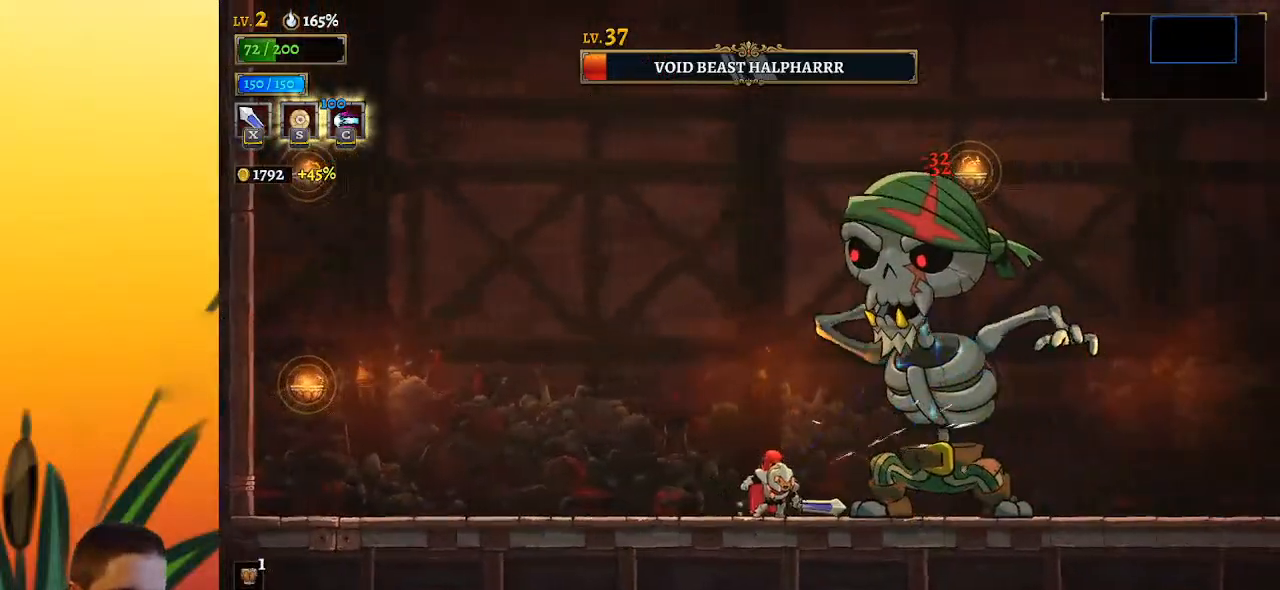
{"keys": ["d"], "events": [[200, "x", "down"], [300, "x", "up"], [483, "d", "down"]]}
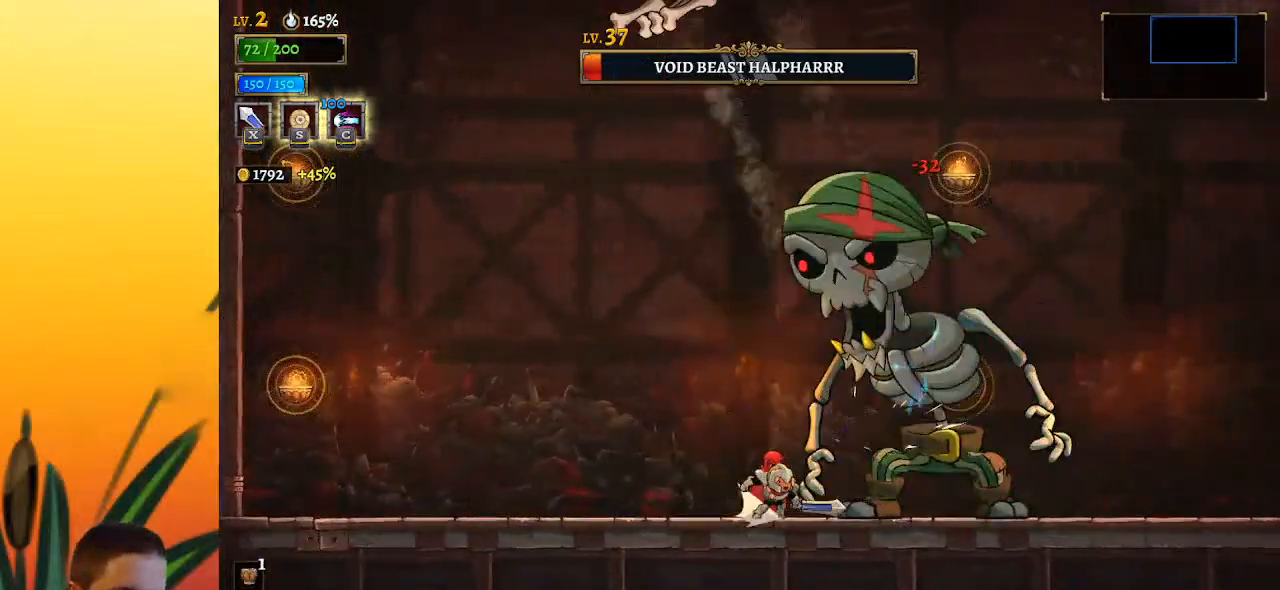
{"keys": [], "events": [[33, "right", "down"], [33, "s", "down"], [117, "d", "up"], [117, "s", "up"], [400, "right", "up"]]}
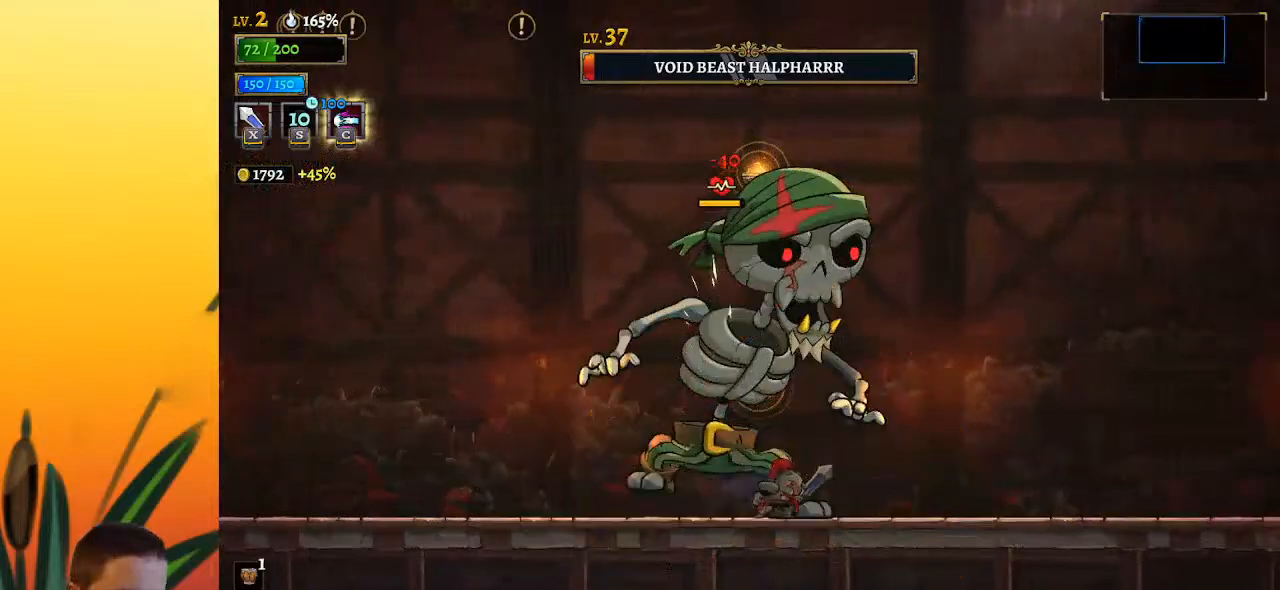
{"keys": ["right"], "events": [[83, "x", "down"], [133, "left", "down"], [183, "x", "up"], [233, "left", "up"], [233, "right", "down"]]}
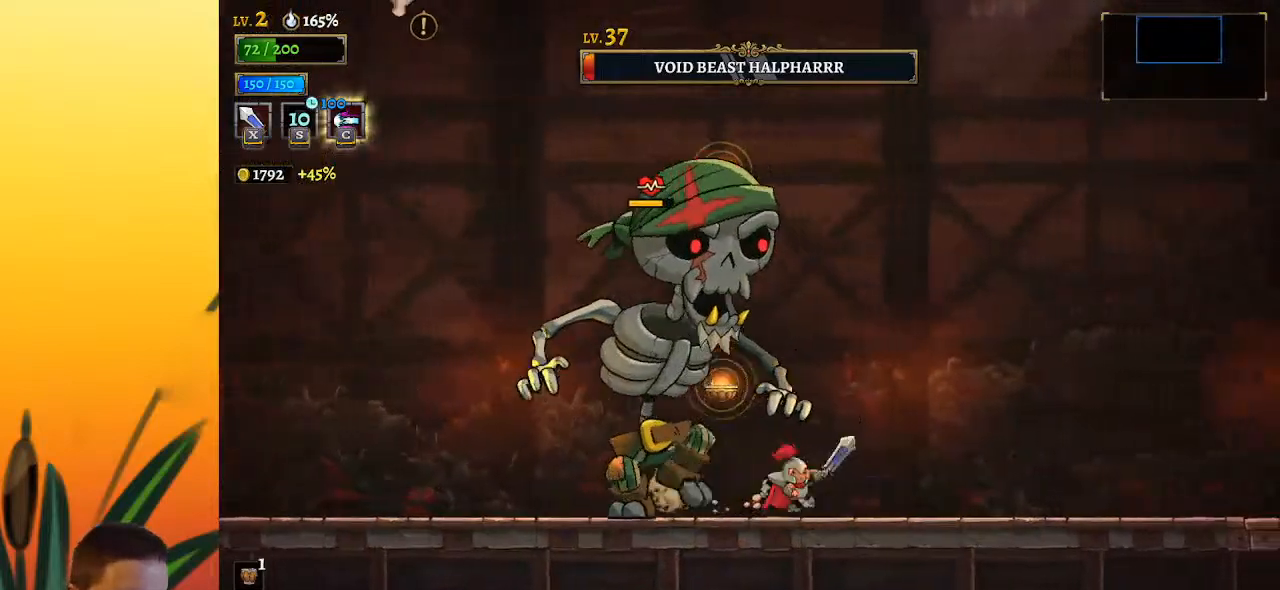
{"keys": [], "events": [[100, "left", "down"], [150, "right", "up"], [150, "x", "down"], [200, "x", "up"], [283, "left", "up"]]}
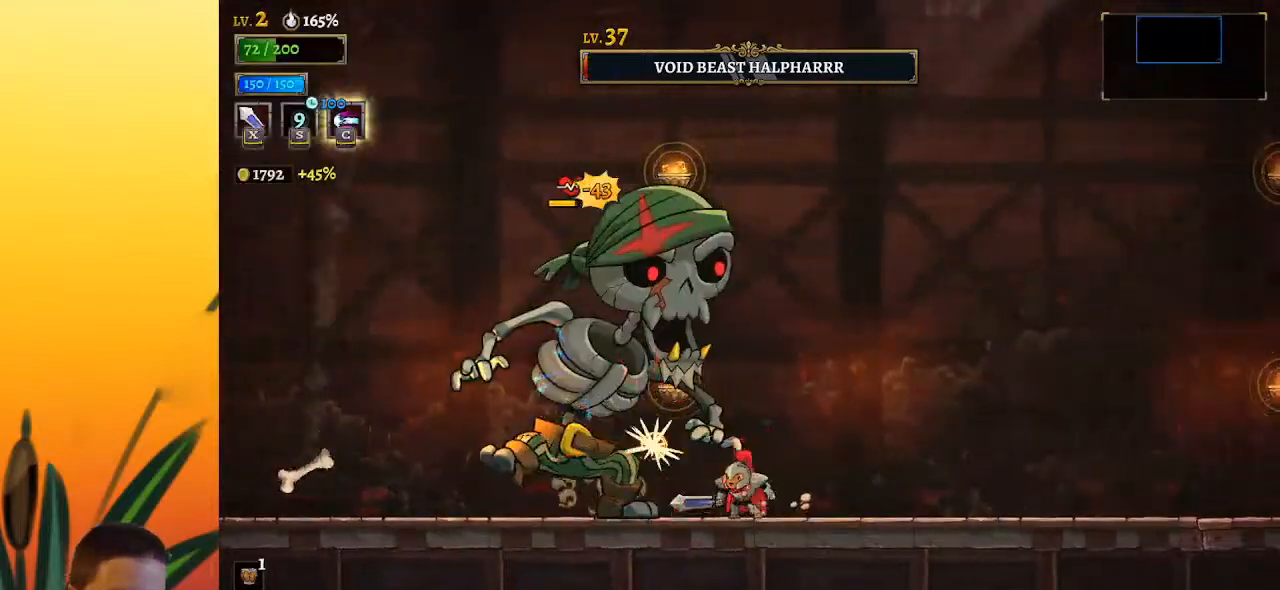
{"keys": ["x"], "events": [[67, "x", "down"], [167, "x", "up"], [500, "x", "down"]]}
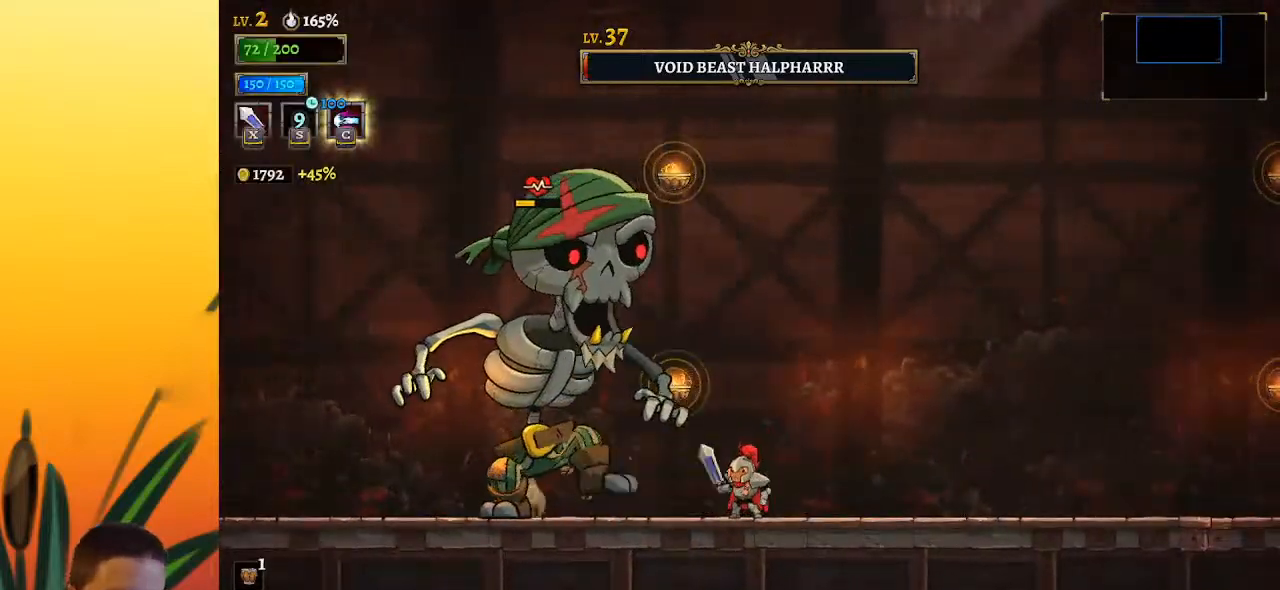
{"keys": [], "events": [[83, "x", "up"], [133, "left", "down"], [233, "left", "up"]]}
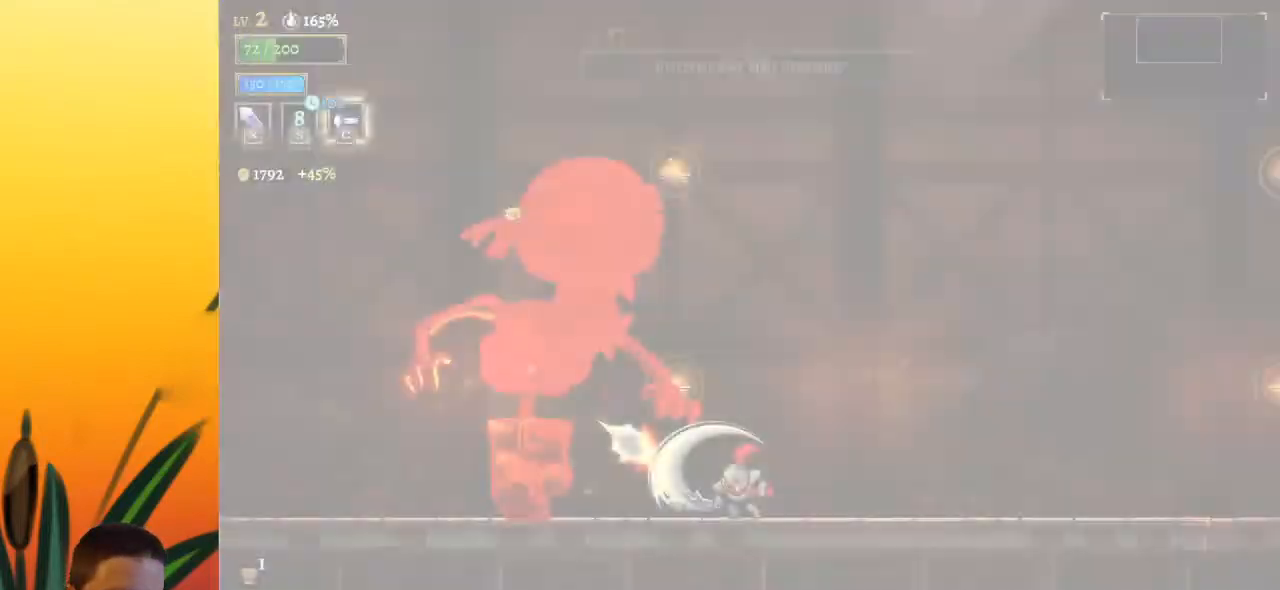
{"keys": [], "events": []}
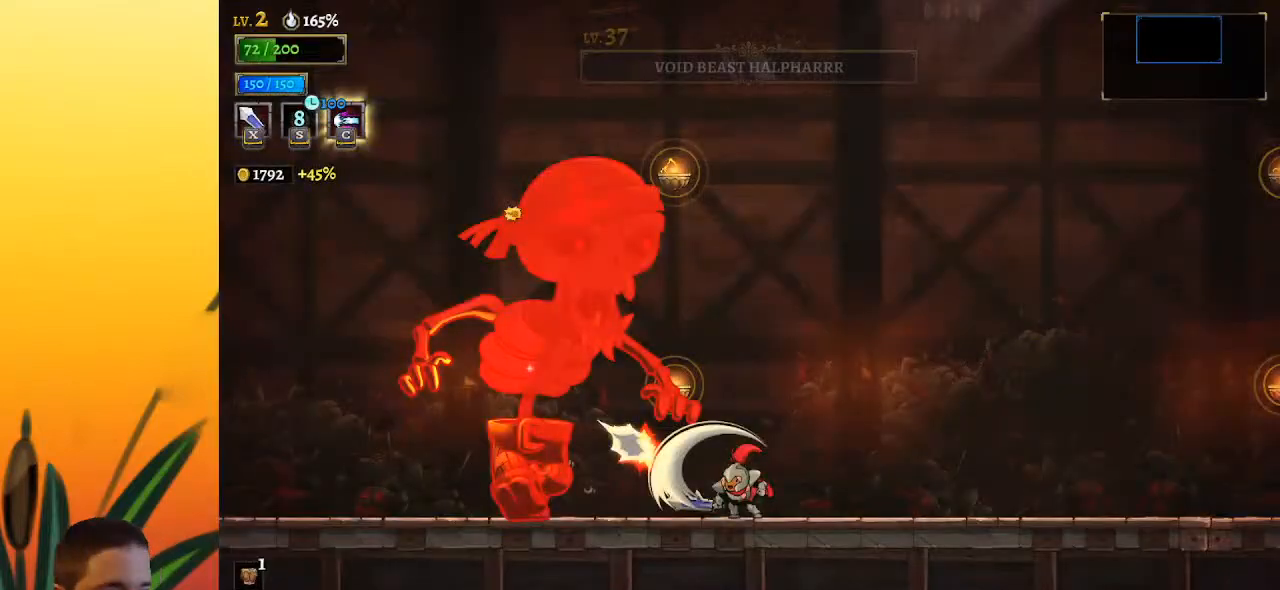
{"keys": [], "events": []}
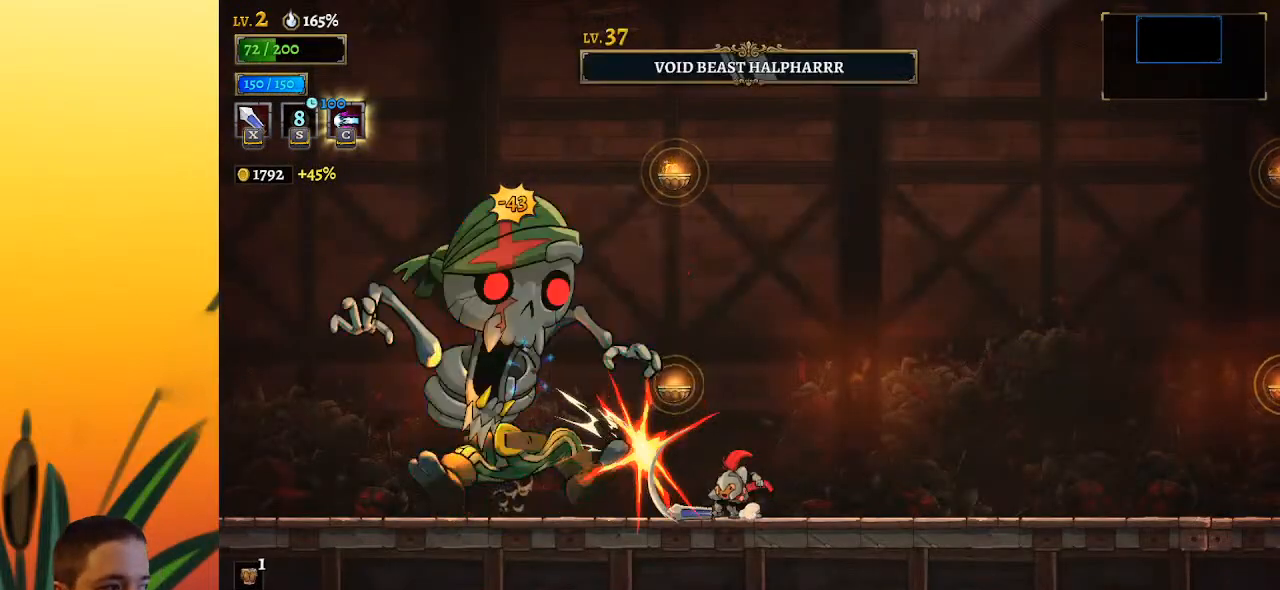
{"keys": [], "events": []}
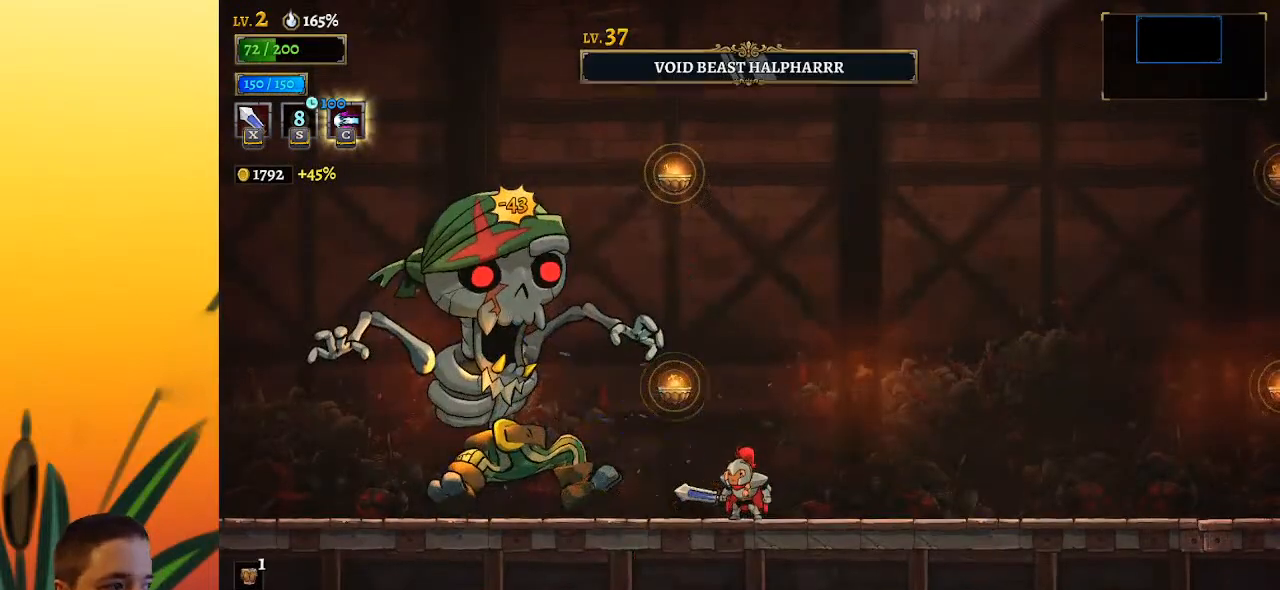
{"keys": [], "events": [[300, "z", "down"], [433, "z", "up"]]}
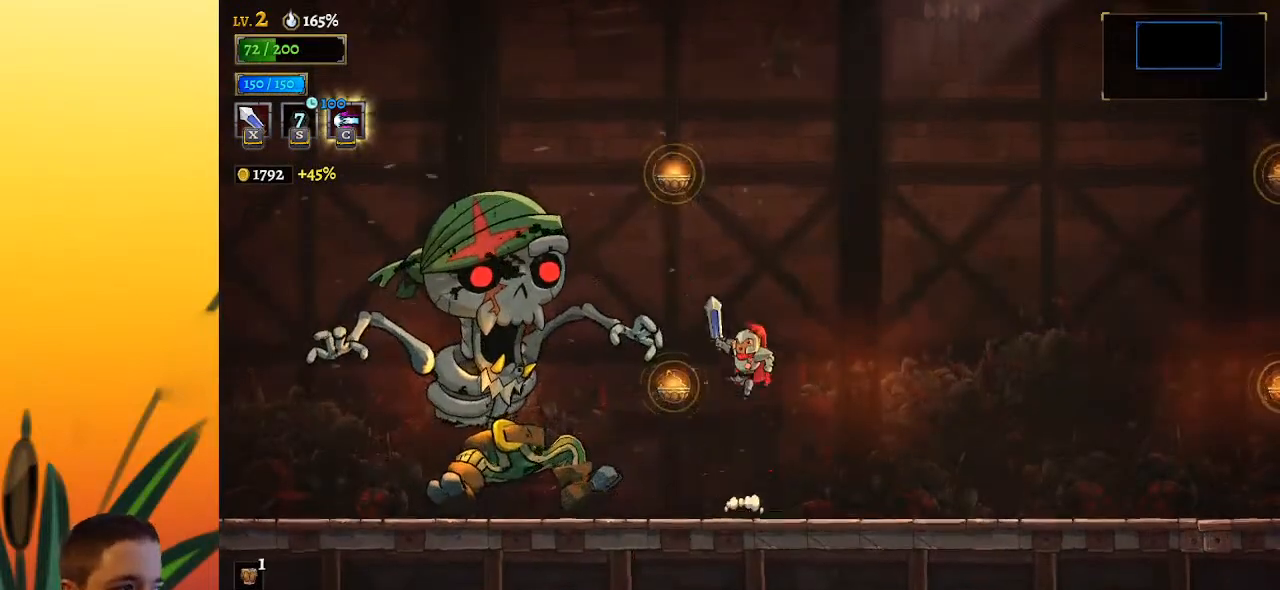
{"keys": [], "events": [[67, "down", "down"], [217, "down", "up"]]}
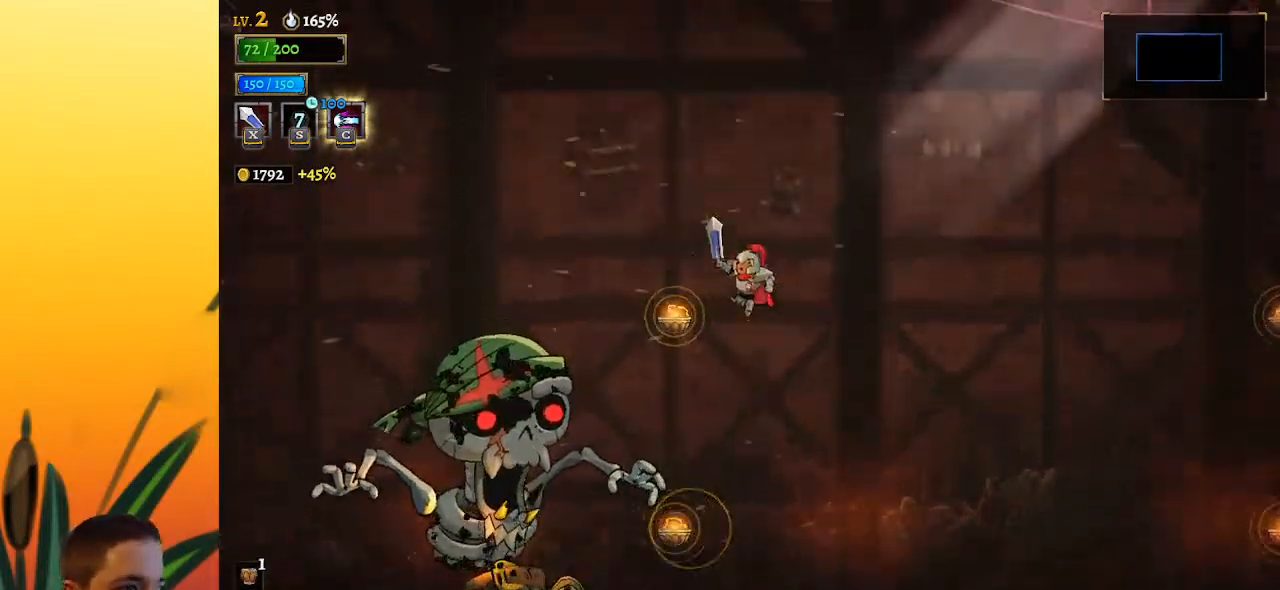
{"keys": [], "events": [[217, "left", "down"], [383, "left", "up"]]}
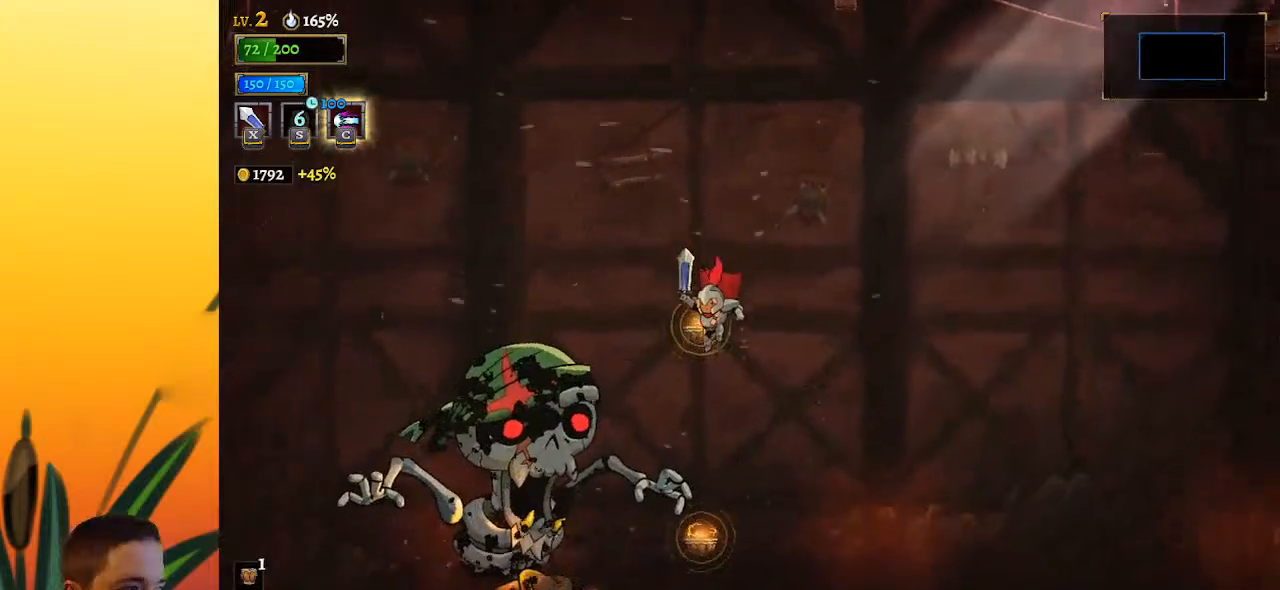
{"keys": [], "events": [[233, "down", "down"], [383, "down", "up"]]}
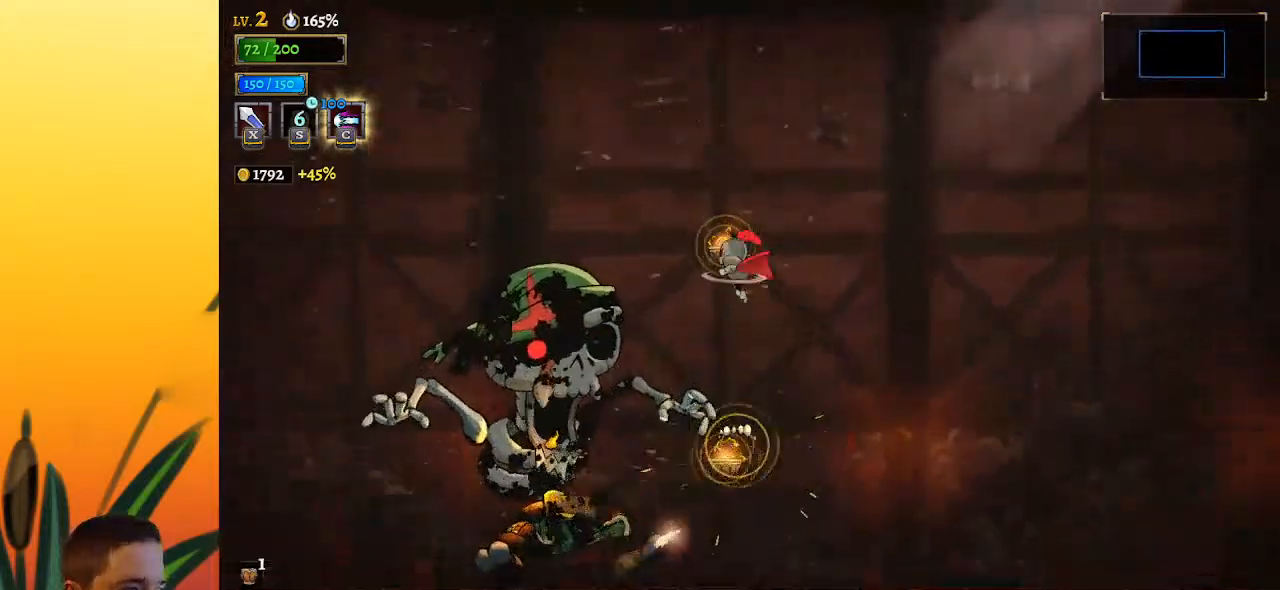
{"keys": [], "events": []}
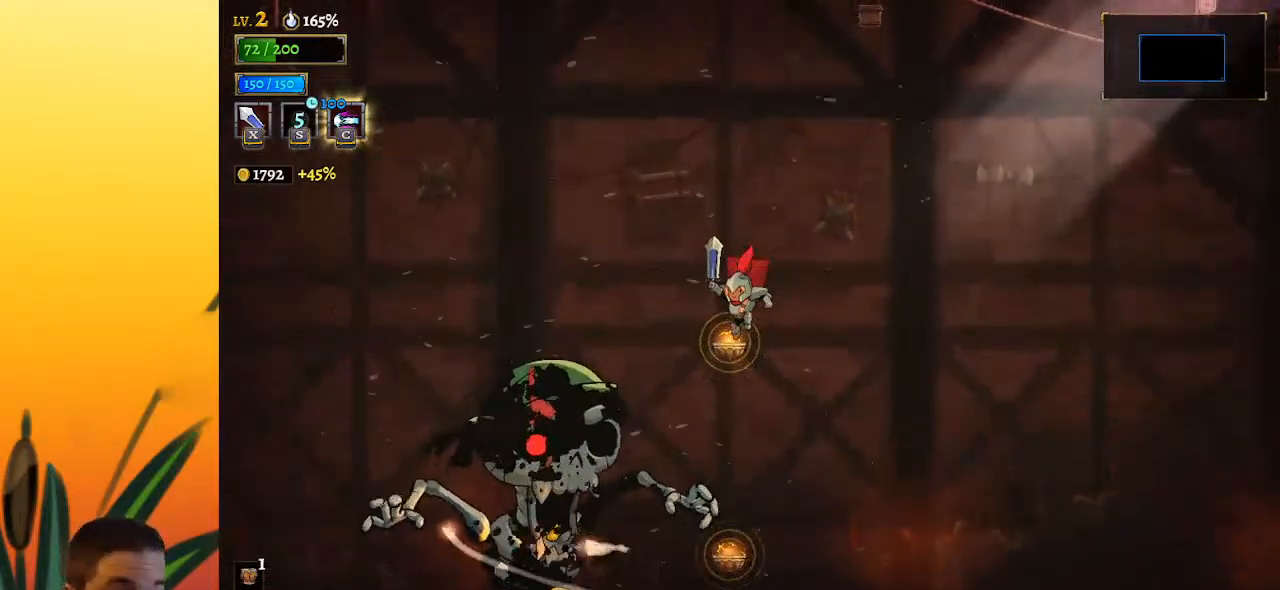
{"keys": ["down"], "events": [[367, "down", "down"]]}
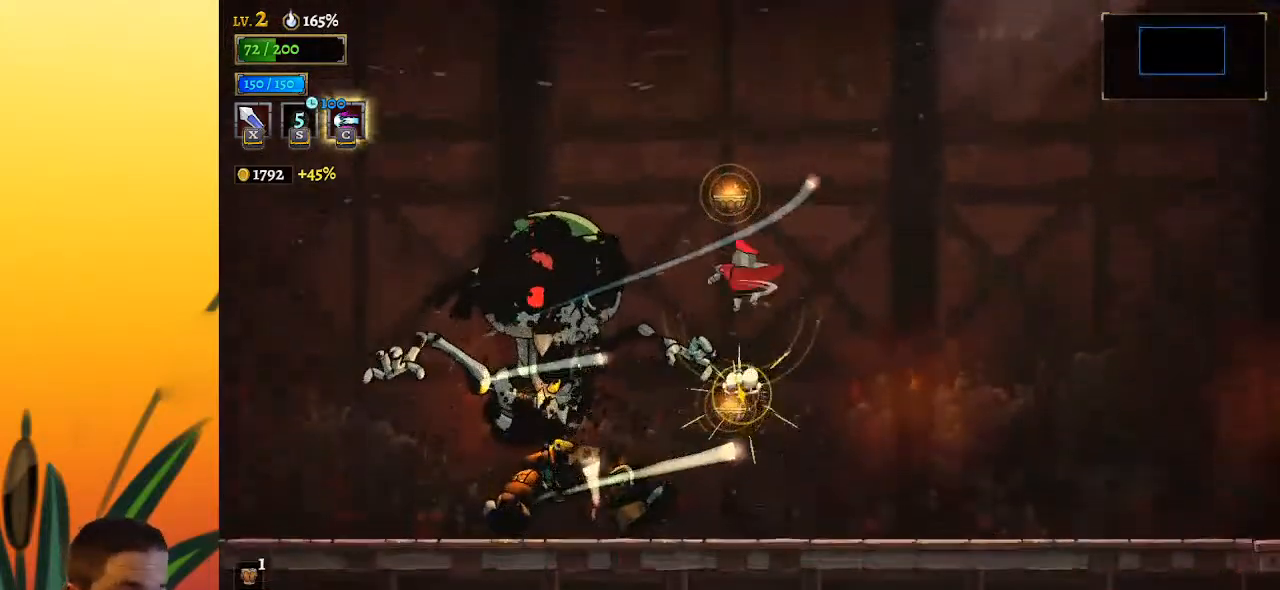
{"keys": [], "events": [[17, "down", "up"]]}